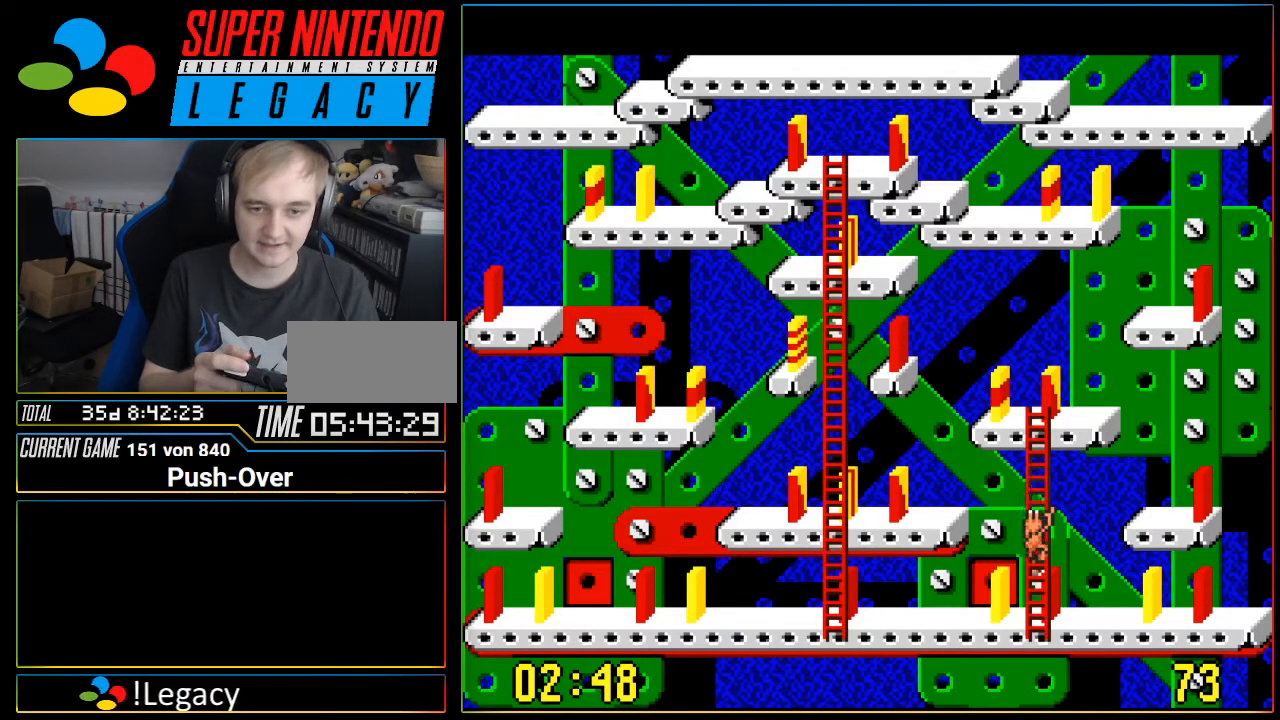
Gameplay with a controller (Nintendo layout); each line is a JSON object with the inputs held at the frame after it (dt_ms = milliseconds from this image to that frame). "events" lists button and stick changes between this image and that frame as [ms after this image, input, new state], when the widget could be followed in between. Not read: L3 R3.
{"dt_ms": 501, "buttons": ["DPAD_LEFT"], "events": [[401, "DPAD_DOWN", "up"], [501, "DPAD_LEFT", "down"]]}
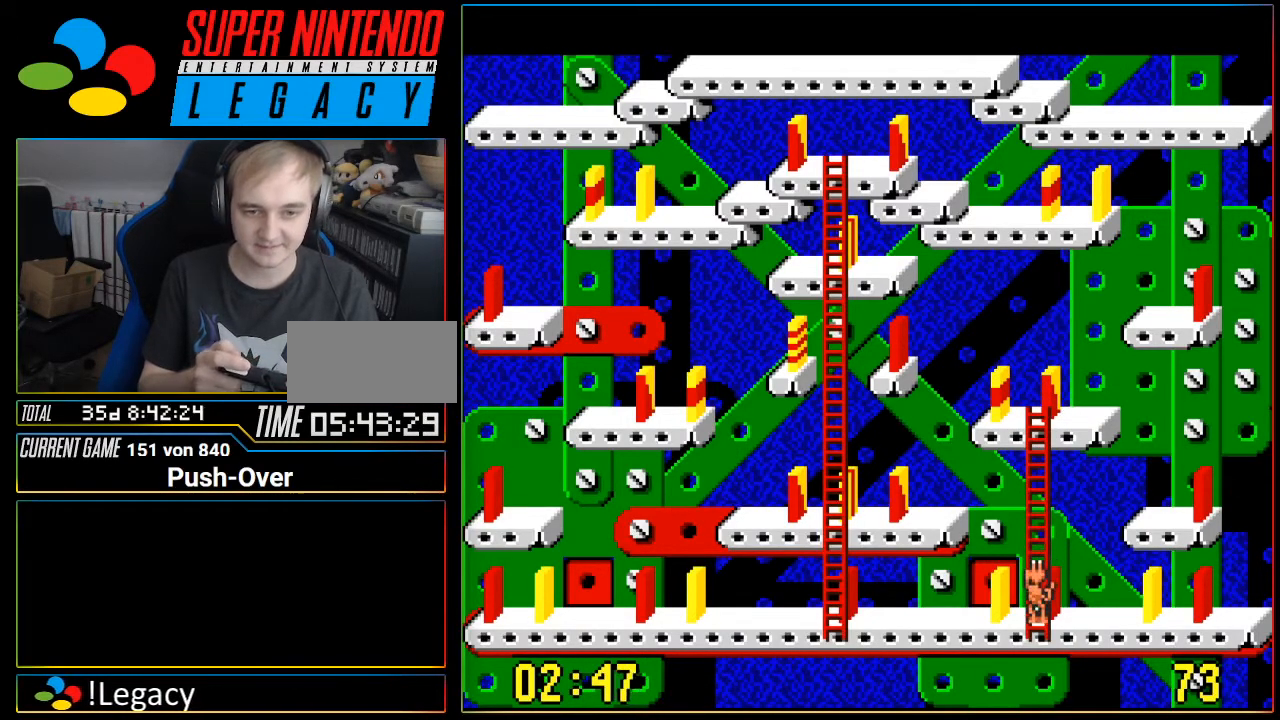
{"dt_ms": 500, "buttons": [], "events": [[150, "DPAD_LEFT", "up"], [217, "A", "down"], [433, "A", "up"]]}
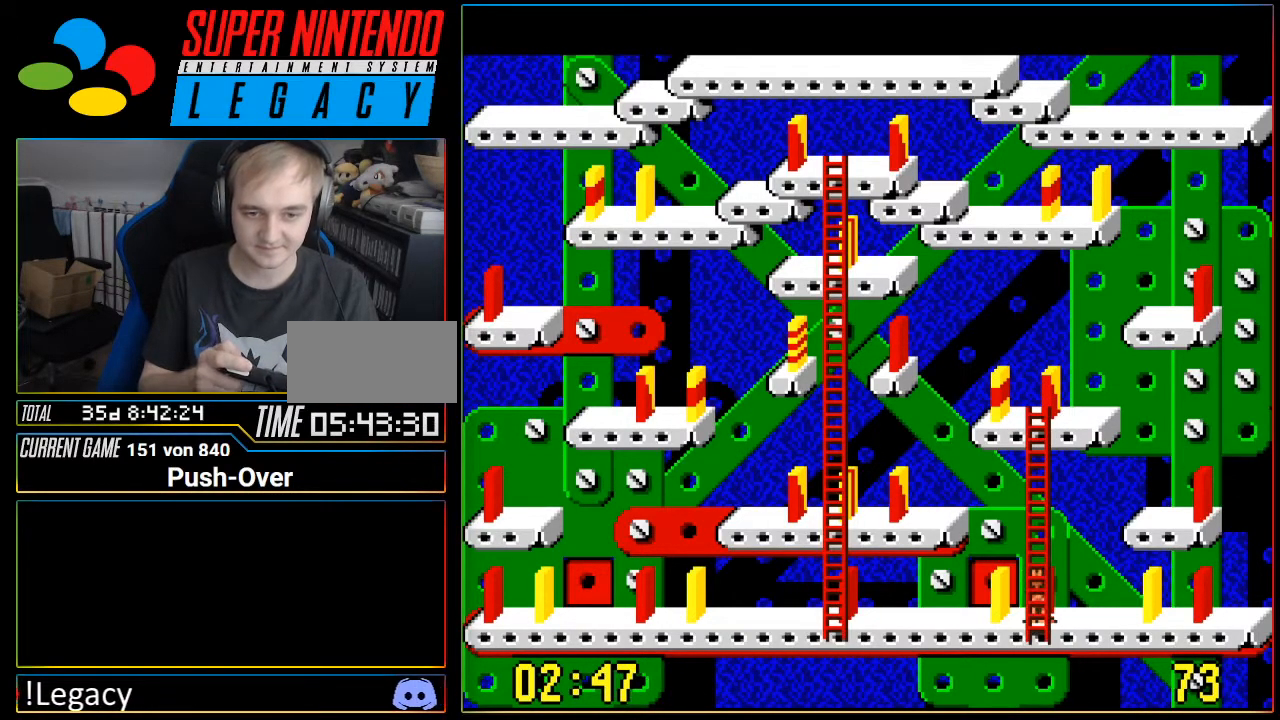
{"dt_ms": 501, "buttons": ["DPAD_LEFT"], "events": [[217, "DPAD_LEFT", "down"]]}
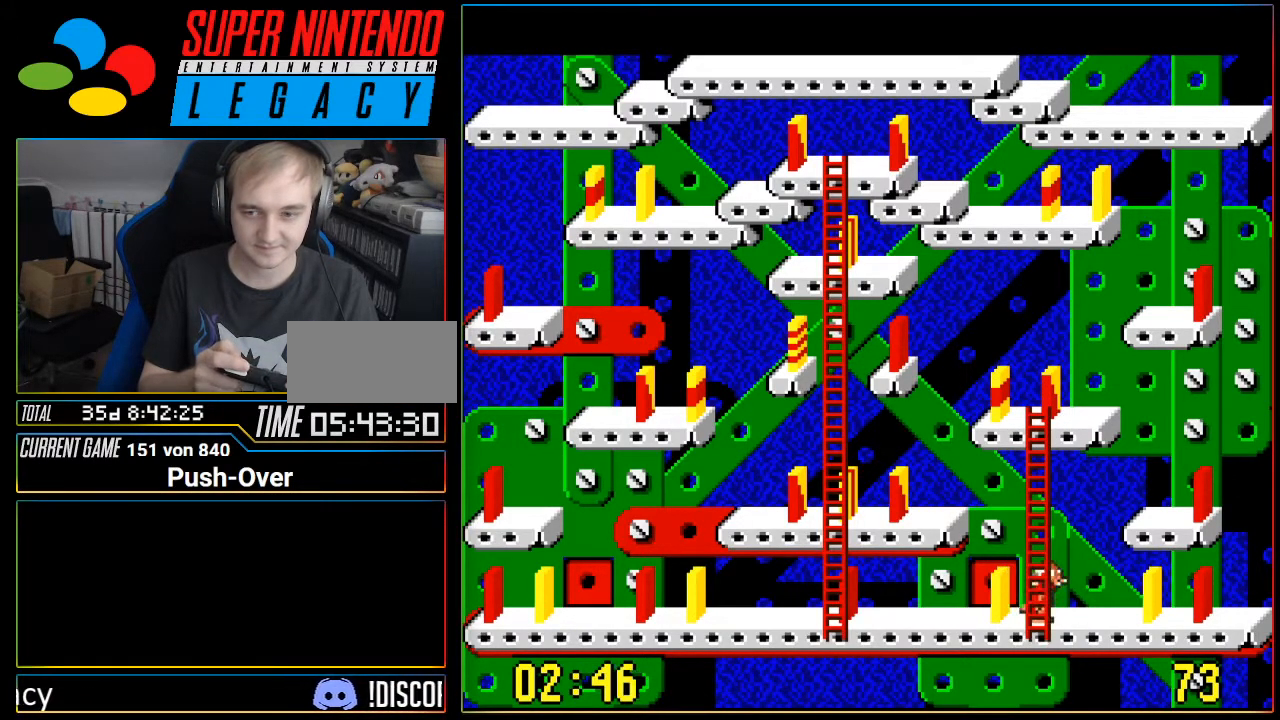
{"dt_ms": 500, "buttons": ["DPAD_LEFT"], "events": []}
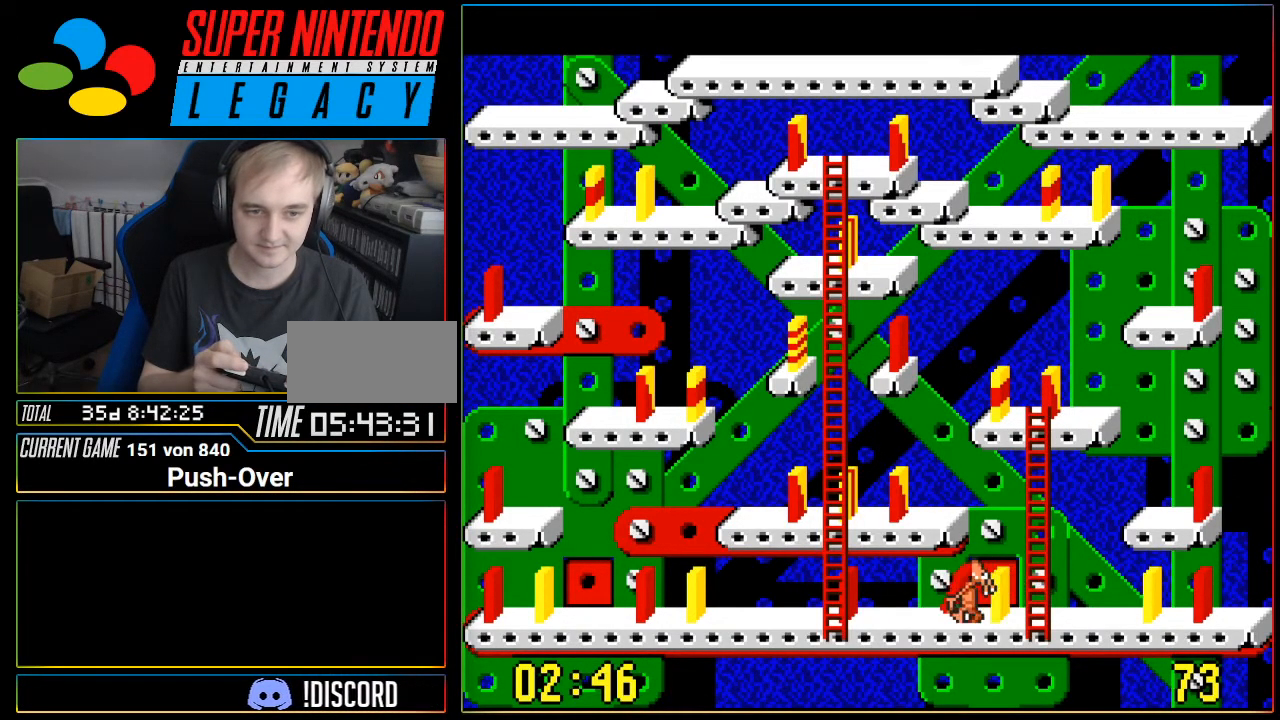
{"dt_ms": 501, "buttons": ["DPAD_LEFT"], "events": []}
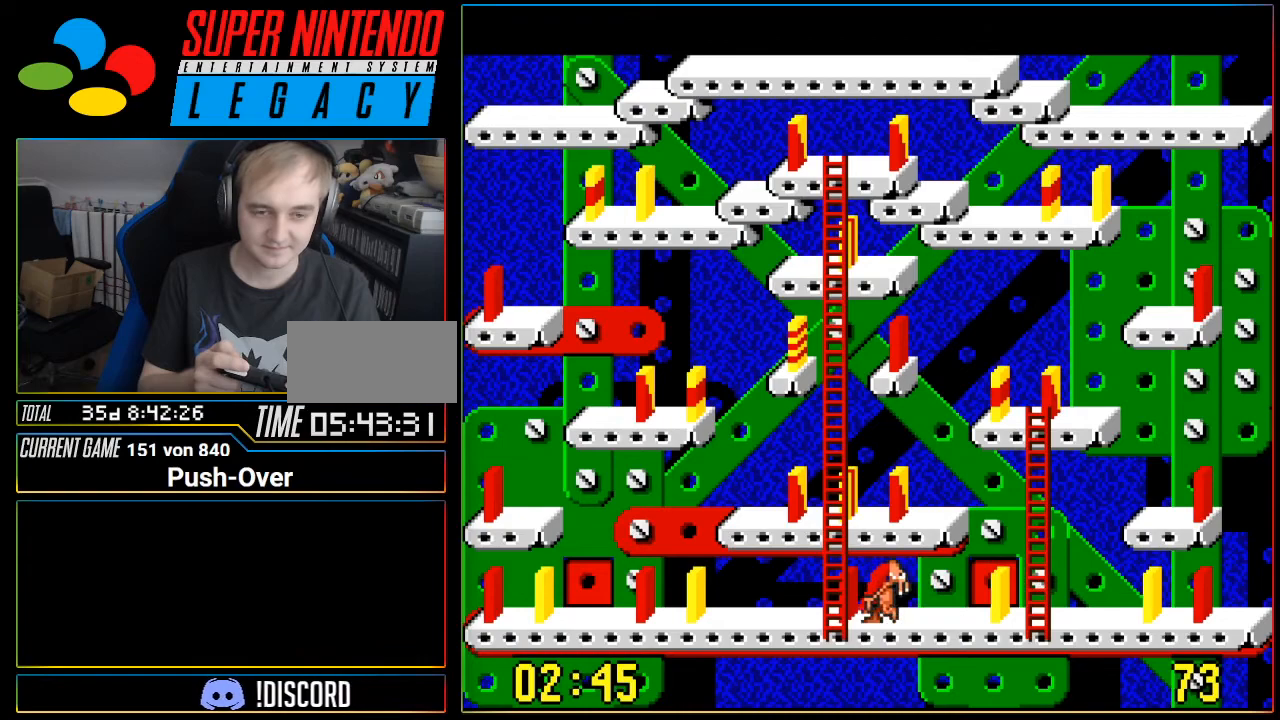
{"dt_ms": 500, "buttons": ["DPAD_UP"]}
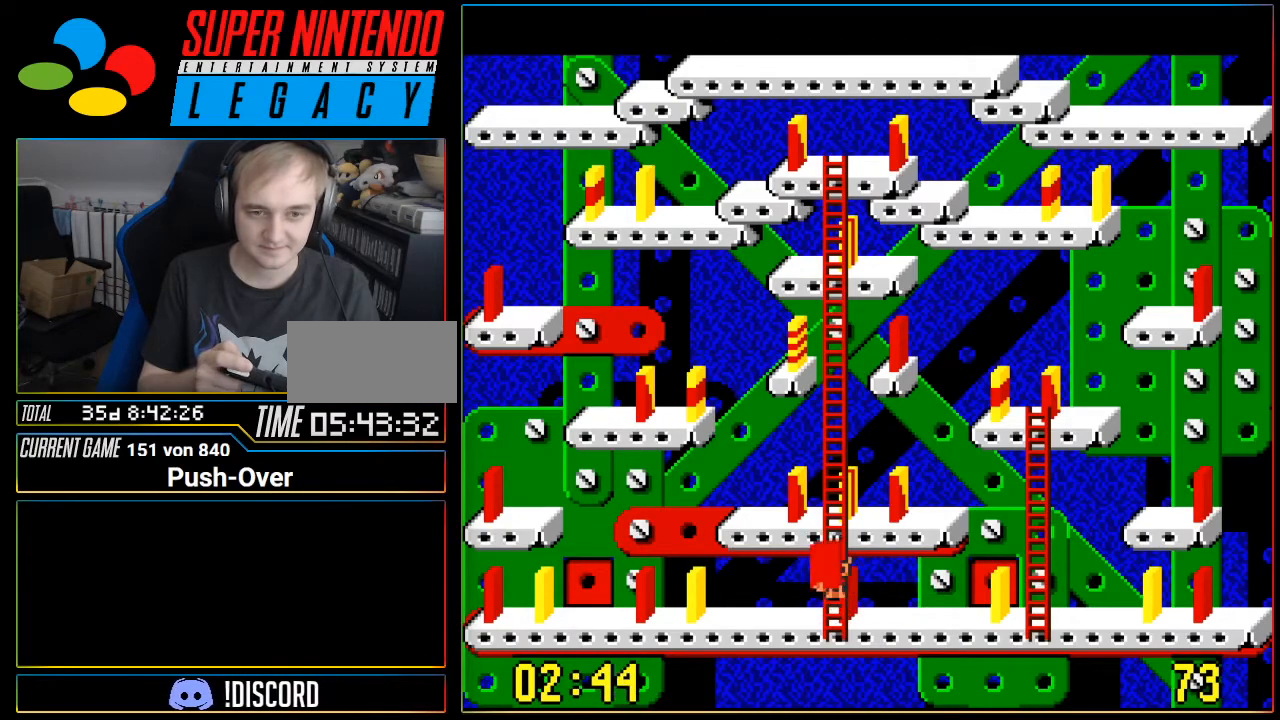
{"dt_ms": 501, "buttons": ["DPAD_UP"], "events": []}
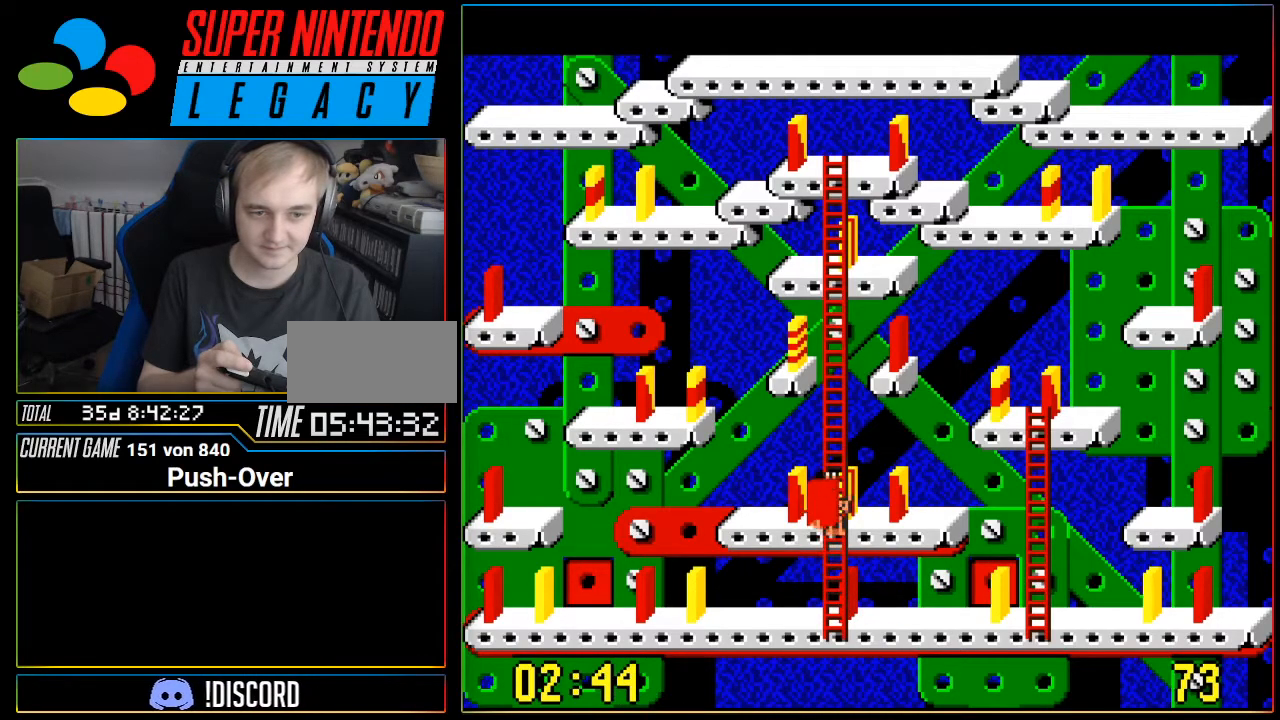
{"dt_ms": 500, "buttons": ["DPAD_LEFT"], "events": [[50, "DPAD_UP", "up"], [217, "DPAD_LEFT", "down"]]}
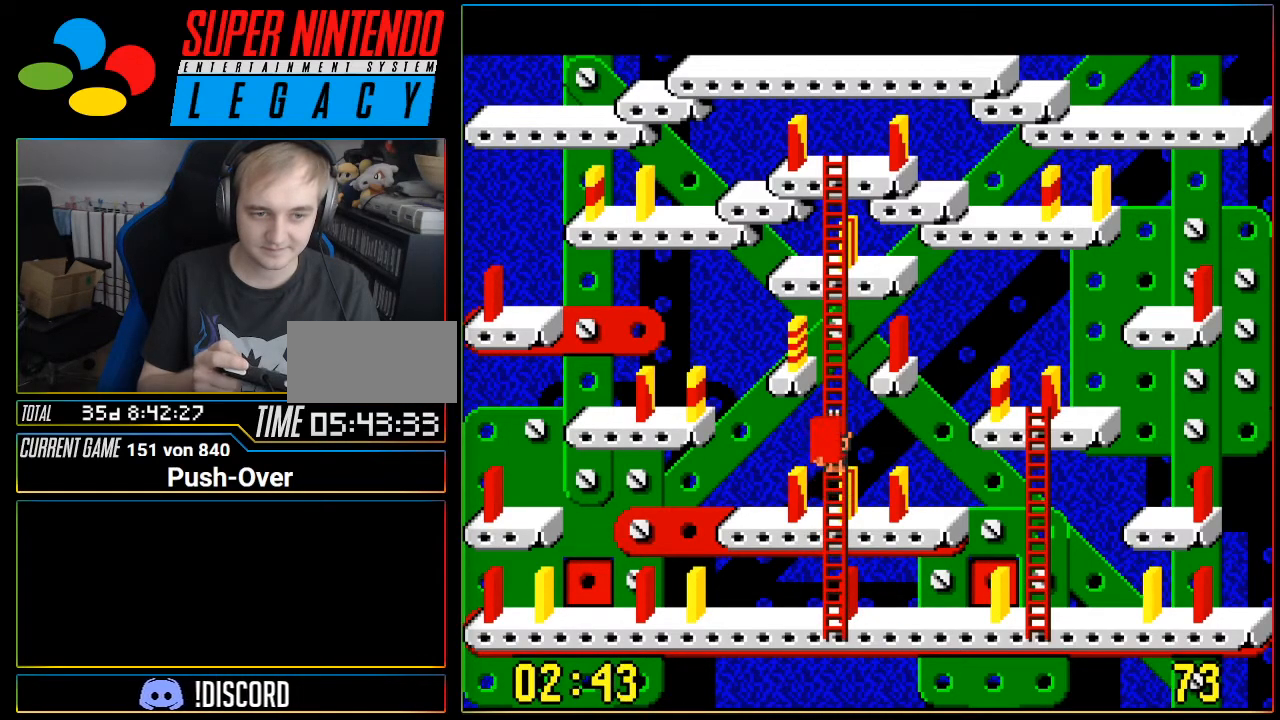
{"dt_ms": 501, "buttons": ["DPAD_DOWN"], "events": [[234, "DPAD_LEFT", "up"], [317, "DPAD_DOWN", "down"]]}
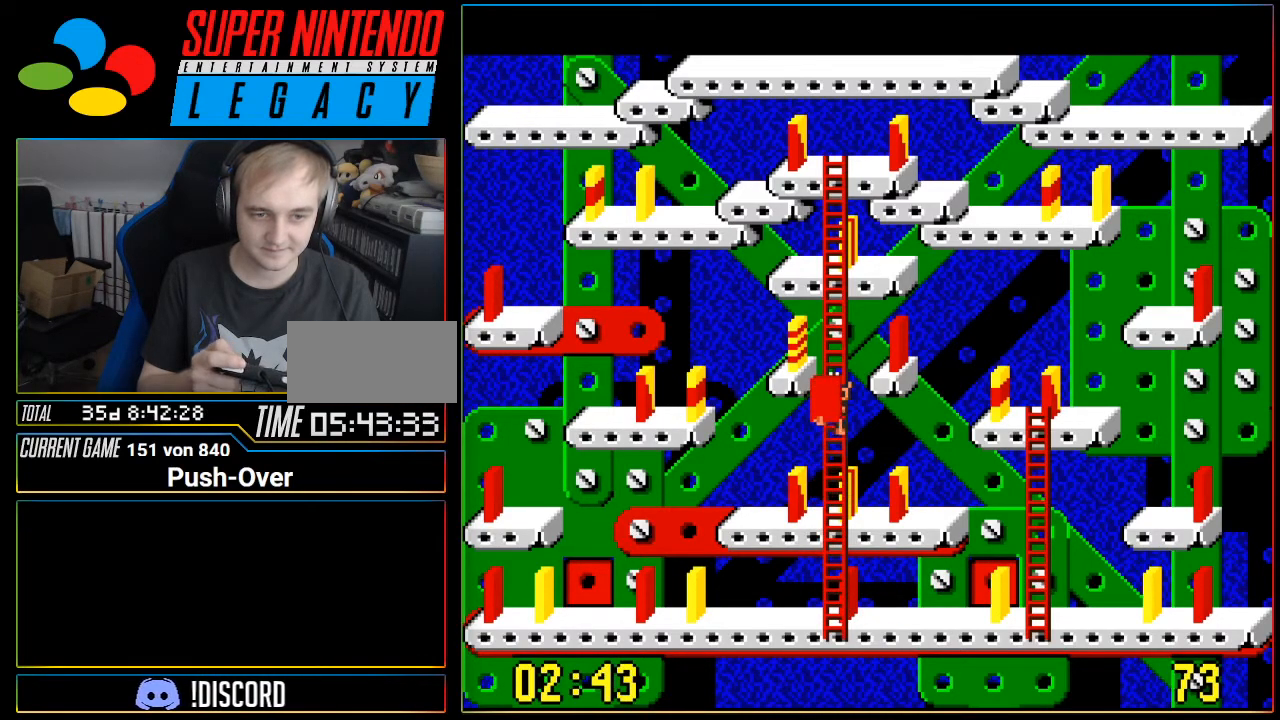
{"dt_ms": 500, "buttons": ["DPAD_DOWN"], "events": []}
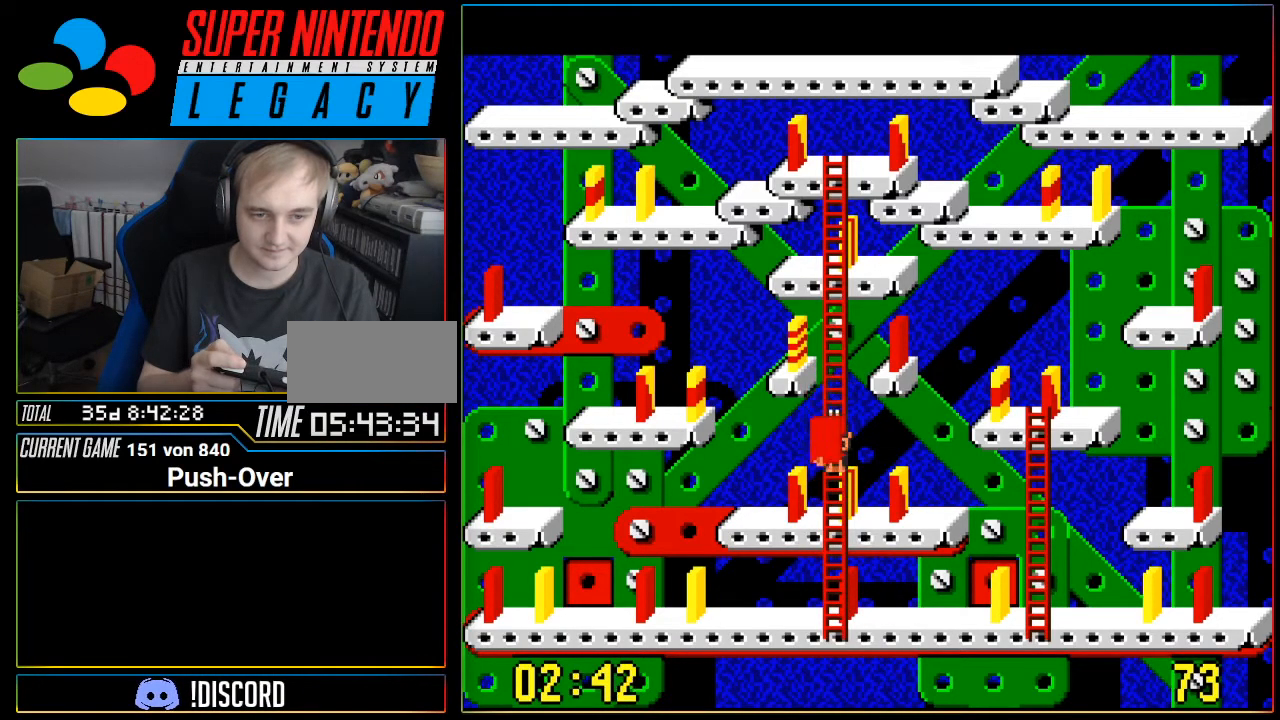
{"dt_ms": 501, "buttons": ["DPAD_LEFT"], "events": [[67, "DPAD_DOWN", "up"], [234, "DPAD_LEFT", "down"]]}
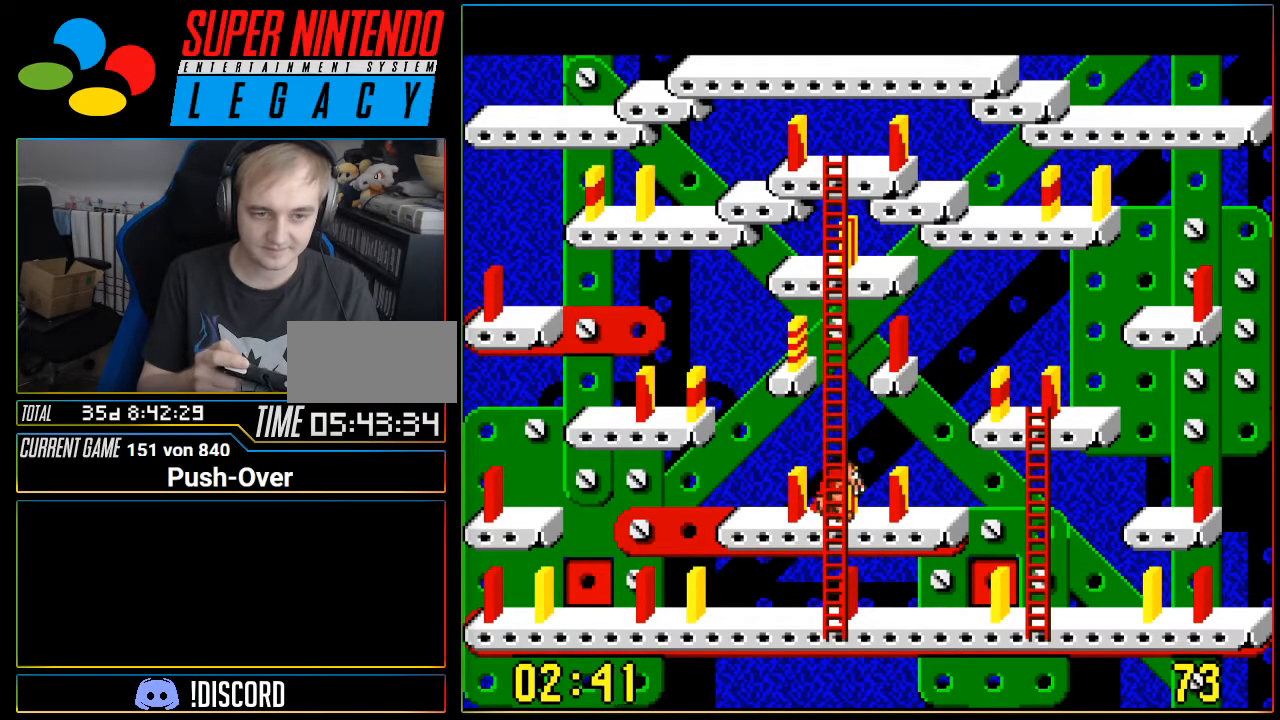
{"dt_ms": 984, "buttons": []}
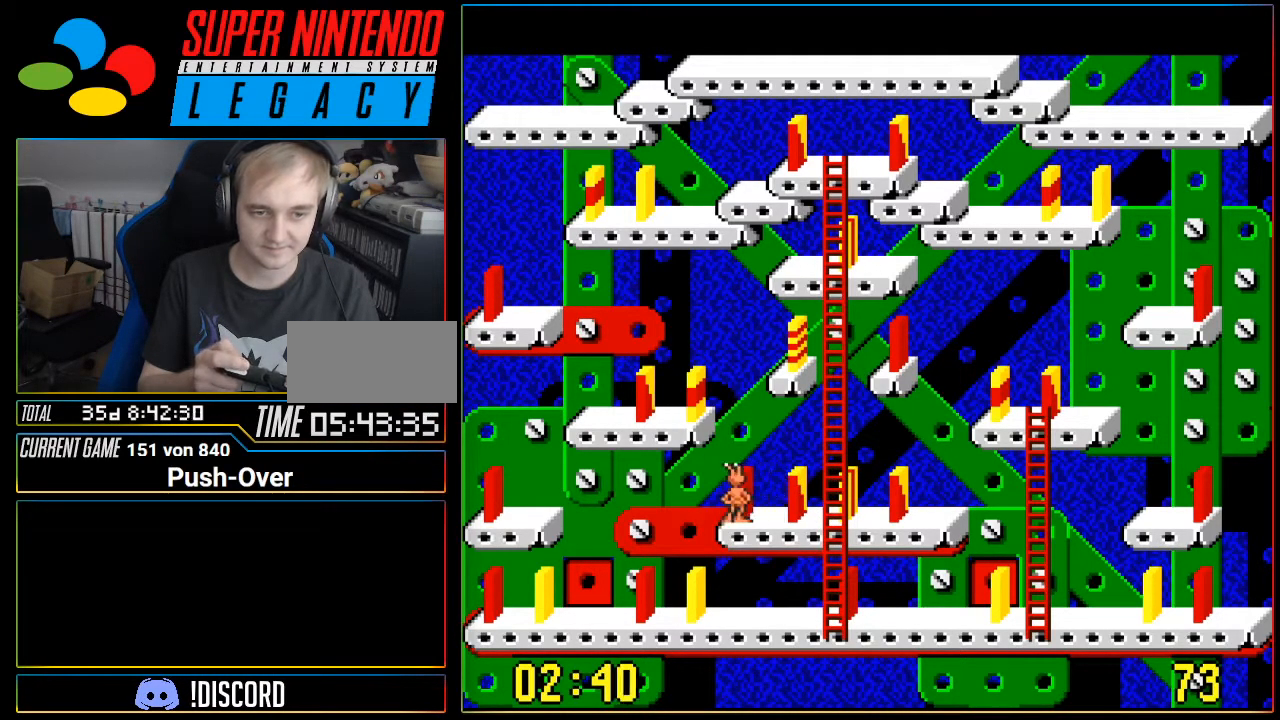
{"dt_ms": 500, "buttons": [], "events": [[184, "DPAD_RIGHT", "down"], [367, "DPAD_RIGHT", "up"]]}
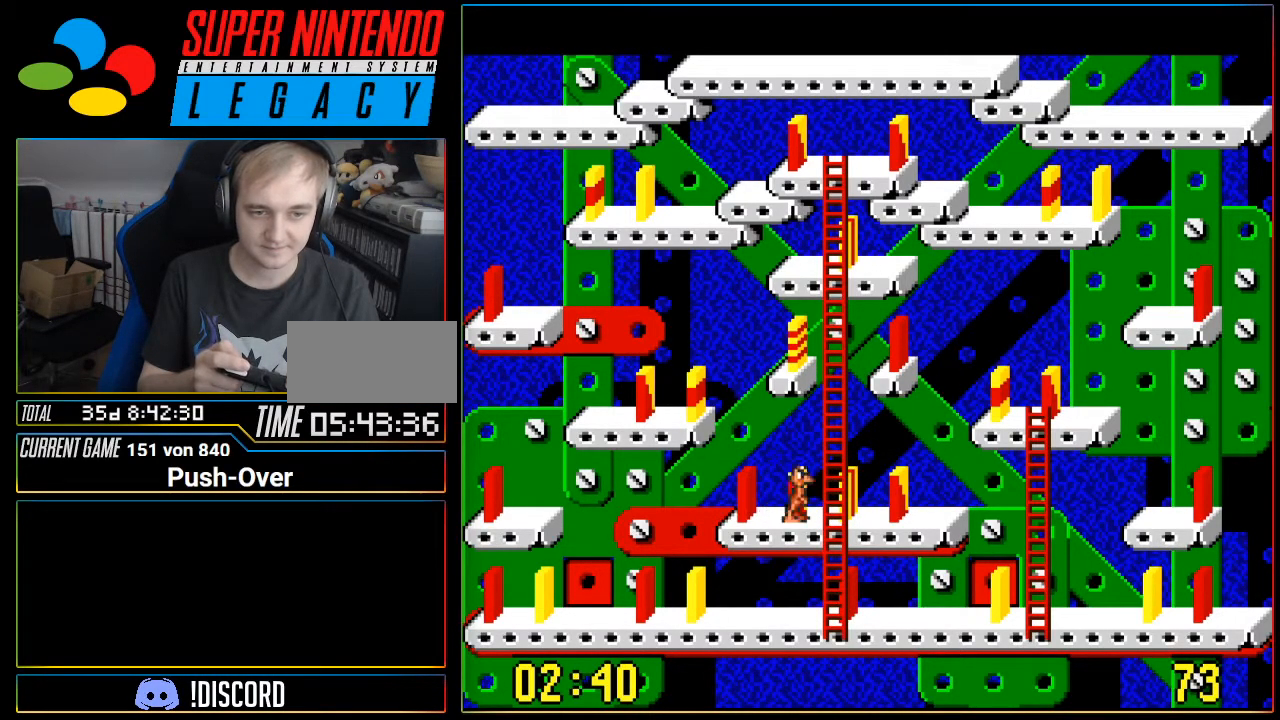
{"dt_ms": 501, "buttons": [], "events": [[17, "A", "down"], [217, "A", "up"]]}
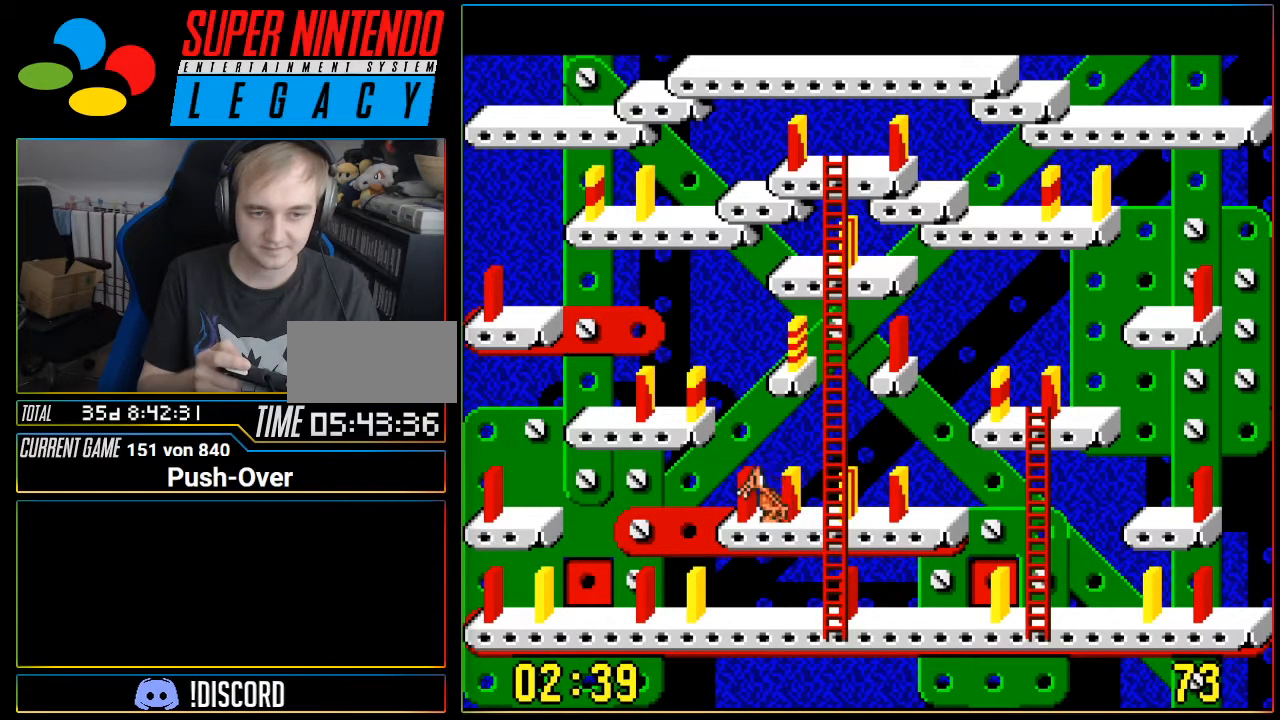
{"dt_ms": 501, "buttons": ["DPAD_UP"], "events": [[234, "DPAD_RIGHT", "down"], [400, "DPAD_RIGHT", "up"], [484, "DPAD_UP", "down"]]}
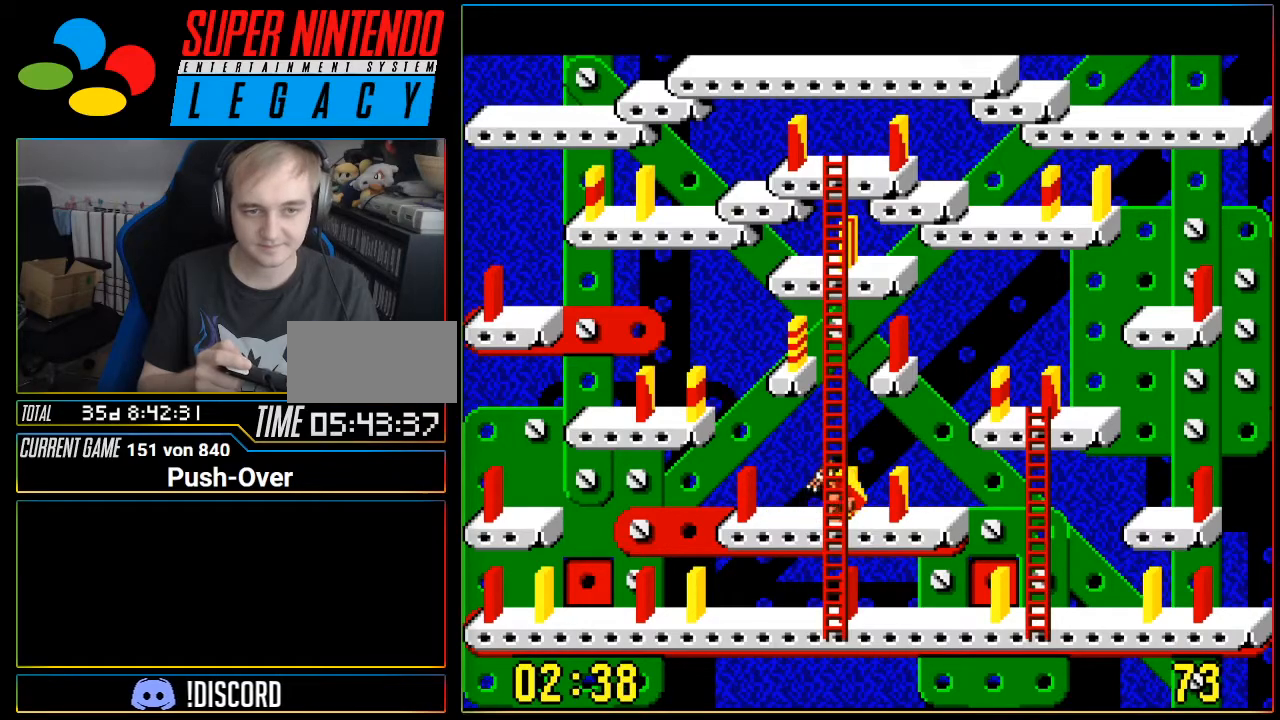
{"dt_ms": 500, "buttons": ["DPAD_UP"], "events": []}
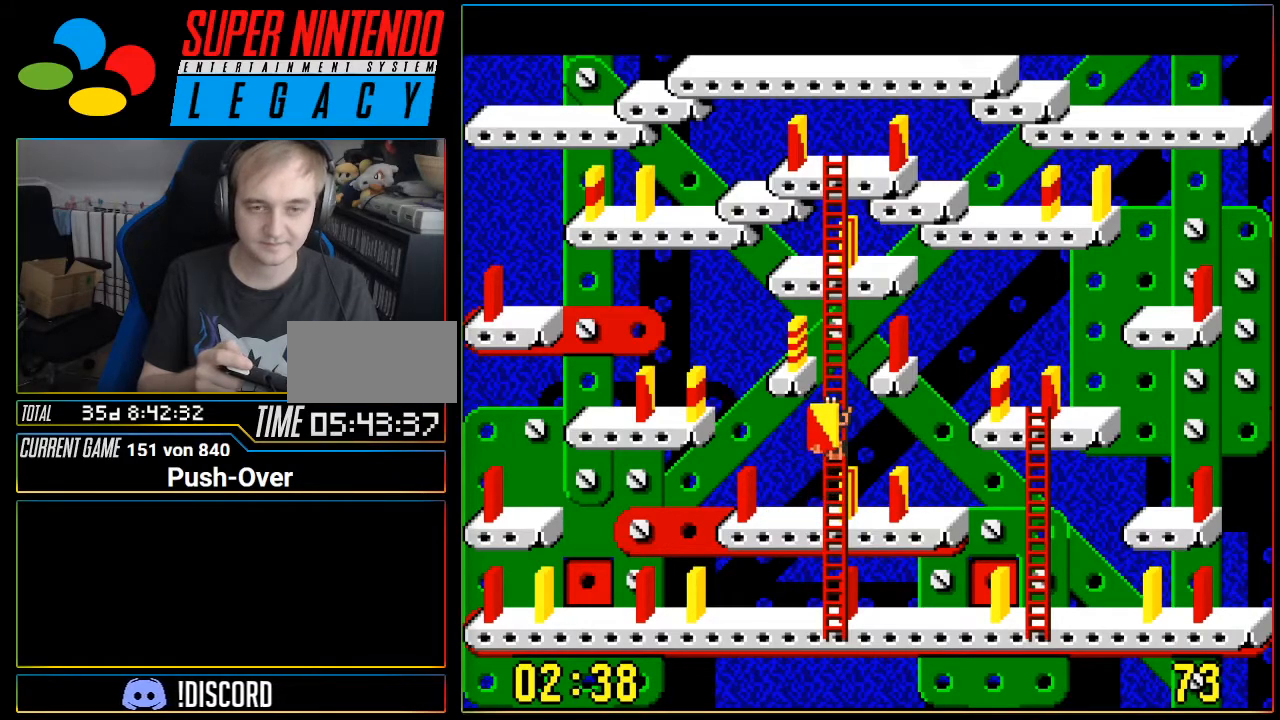
{"dt_ms": 500, "buttons": ["DPAD_UP"], "events": []}
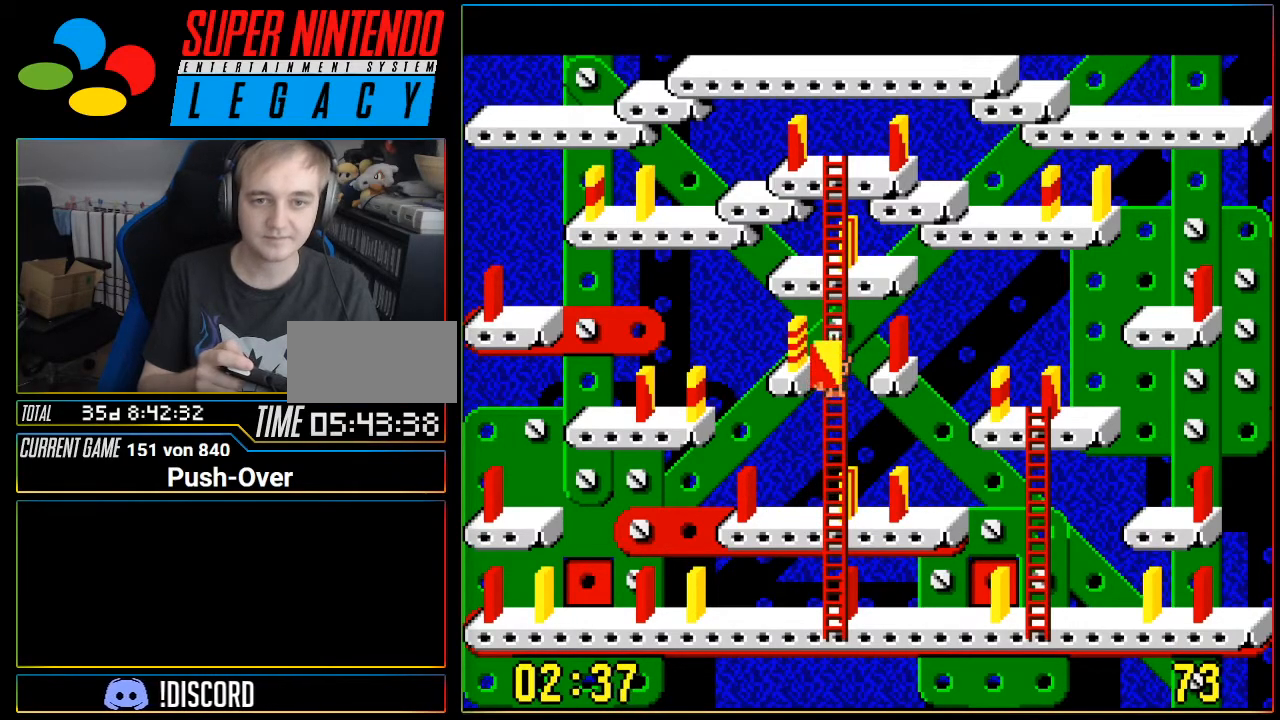
{"dt_ms": 501, "buttons": ["DPAD_UP"], "events": []}
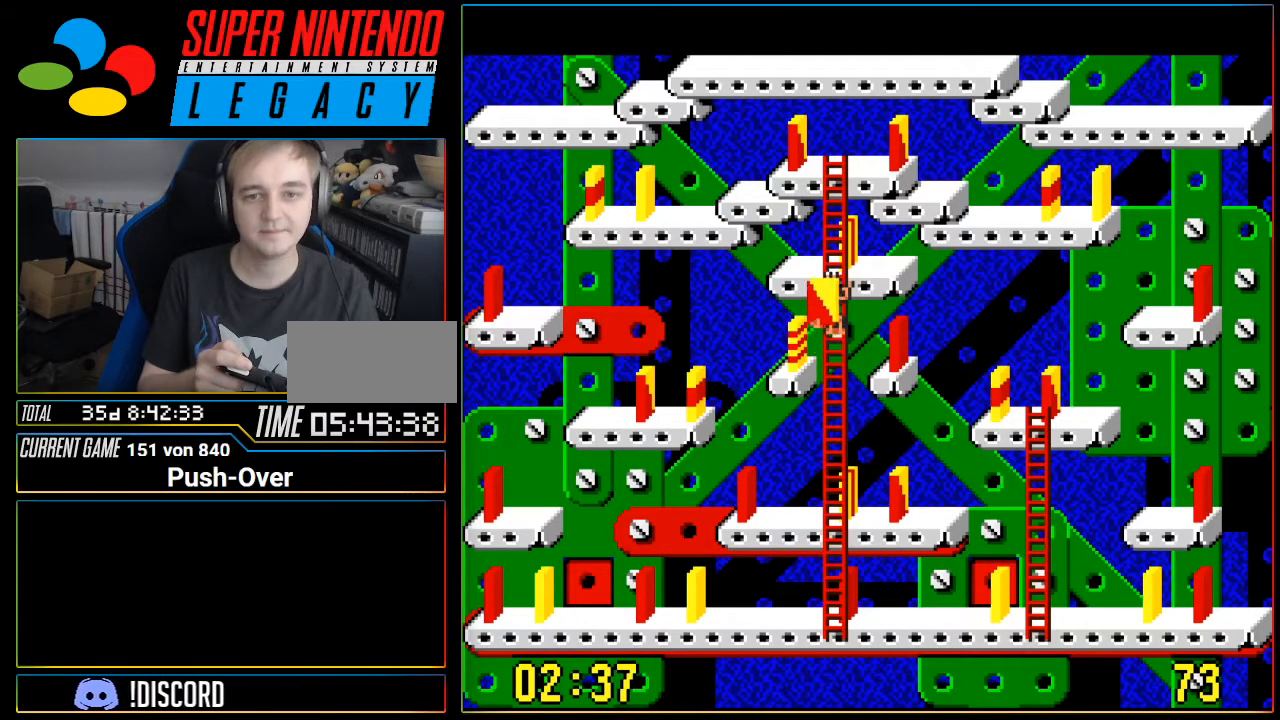
{"dt_ms": 501, "buttons": ["DPAD_UP"], "events": []}
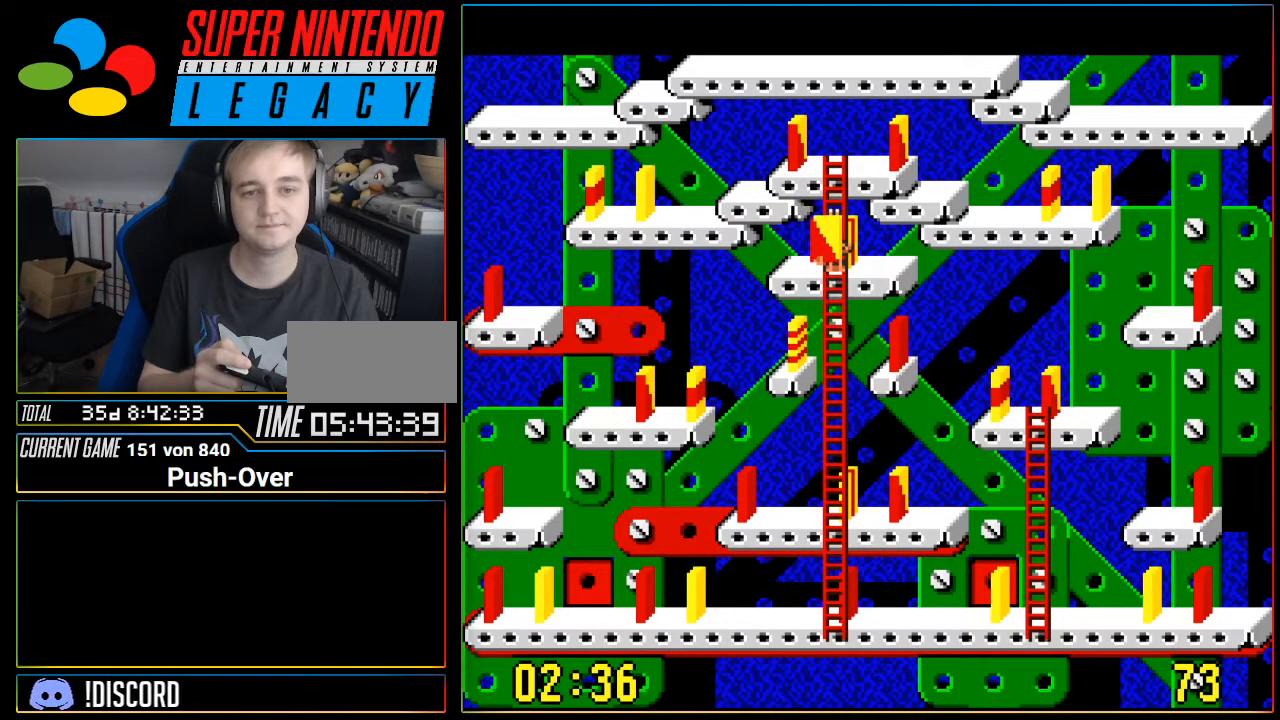
{"dt_ms": 500, "buttons": ["DPAD_UP"], "events": []}
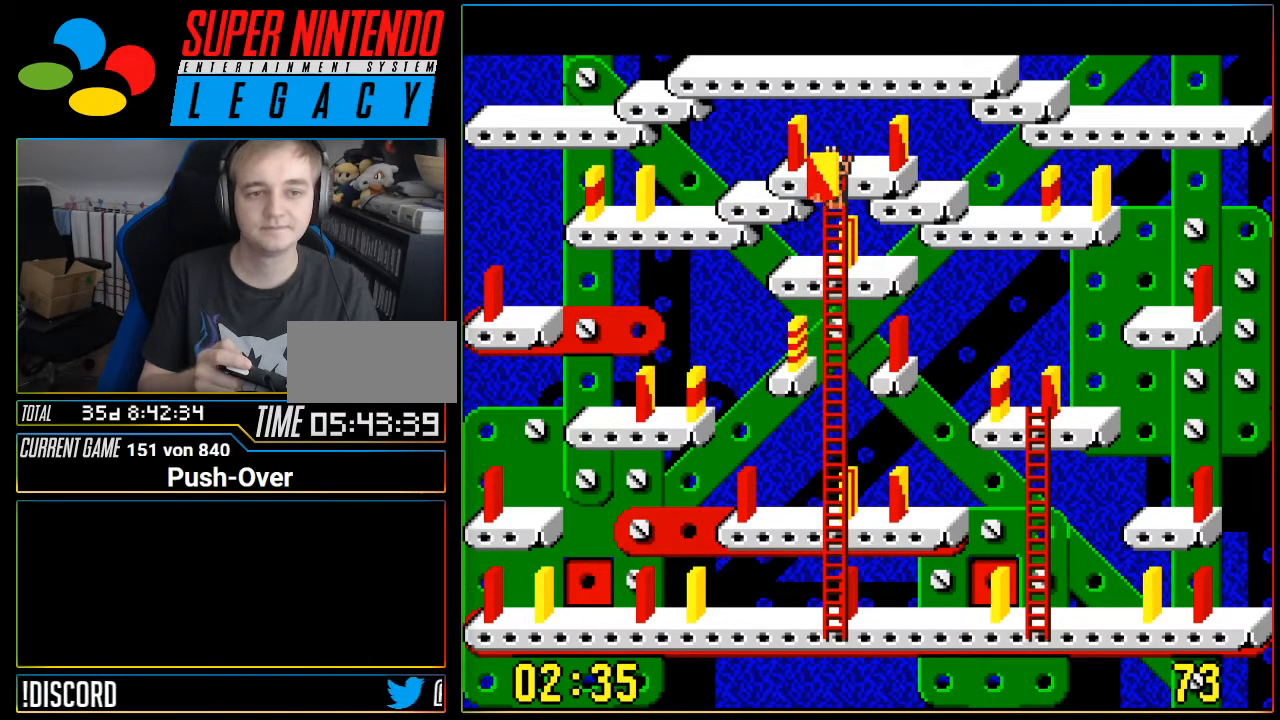
{"dt_ms": 500, "buttons": ["A", "DPAD_UP"], "events": [[484, "A", "down"]]}
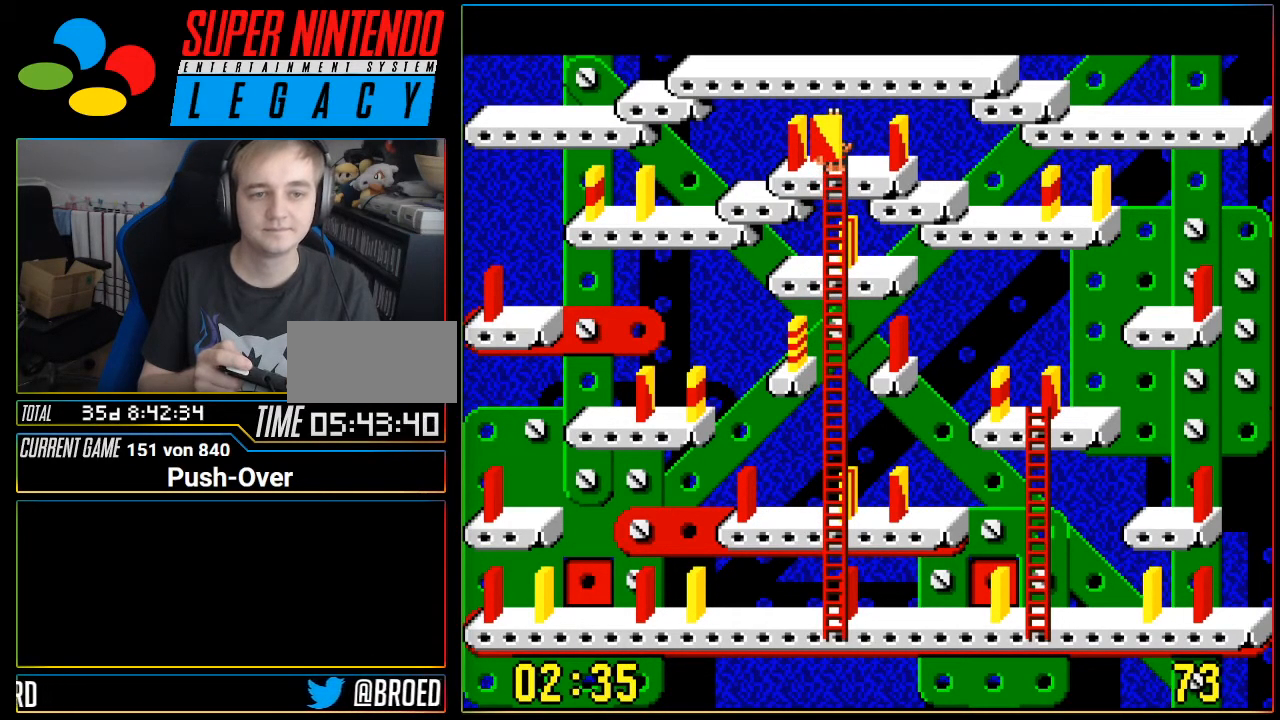
{"dt_ms": 501, "buttons": [], "events": [[84, "DPAD_UP", "up"], [217, "A", "up"]]}
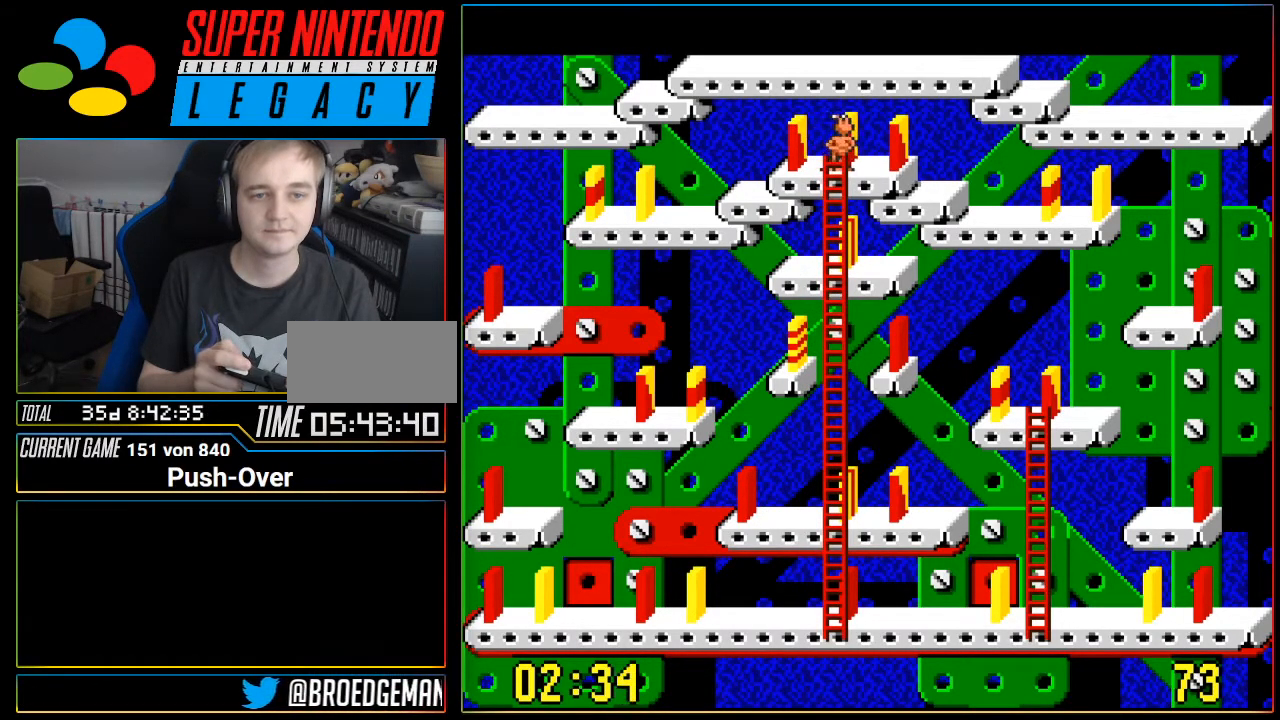
{"dt_ms": 501, "buttons": ["DPAD_RIGHT"], "events": [[150, "DPAD_RIGHT", "down"]]}
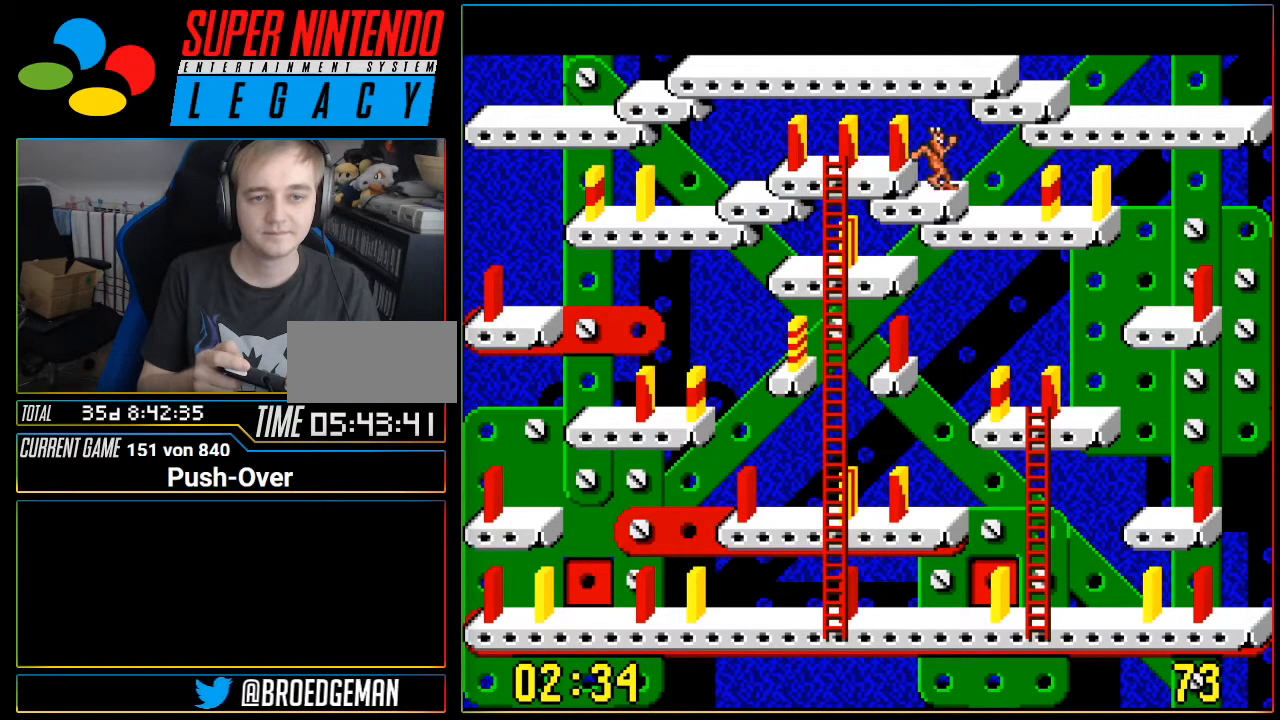
{"dt_ms": 500, "buttons": ["DPAD_RIGHT"], "events": []}
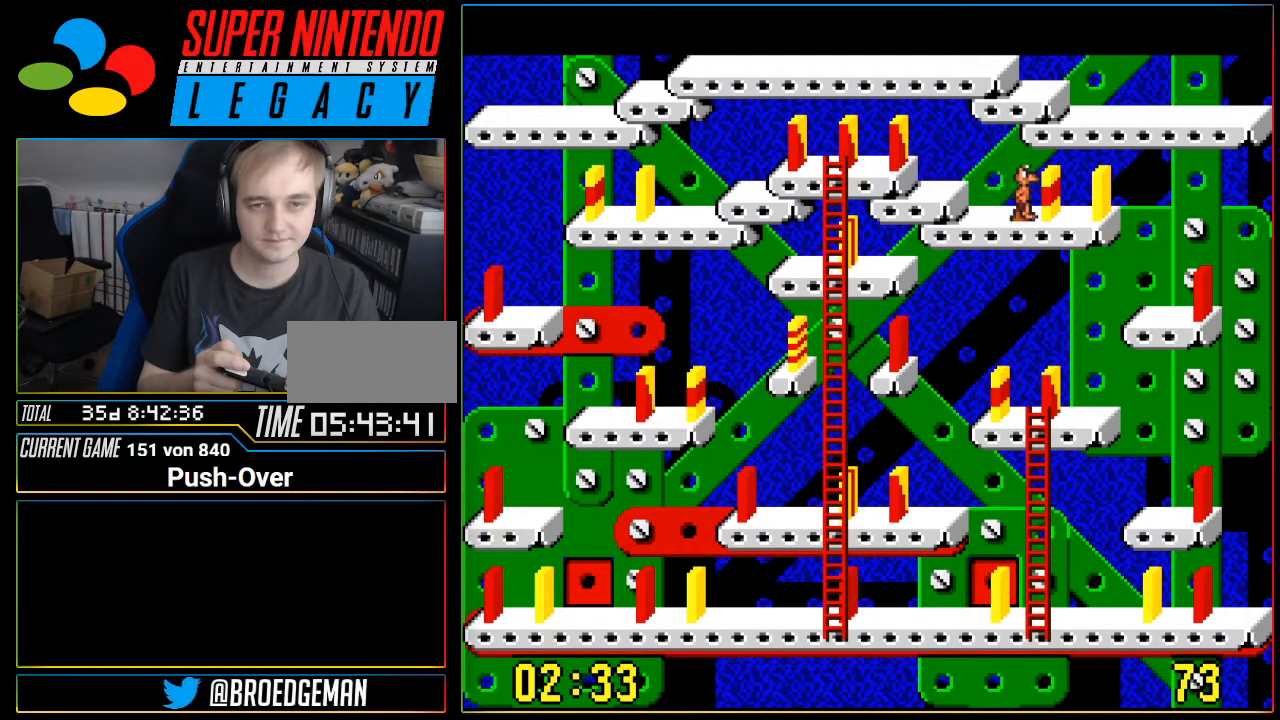
{"dt_ms": 500, "buttons": ["A"], "events": [[400, "DPAD_RIGHT", "up"], [484, "A", "down"]]}
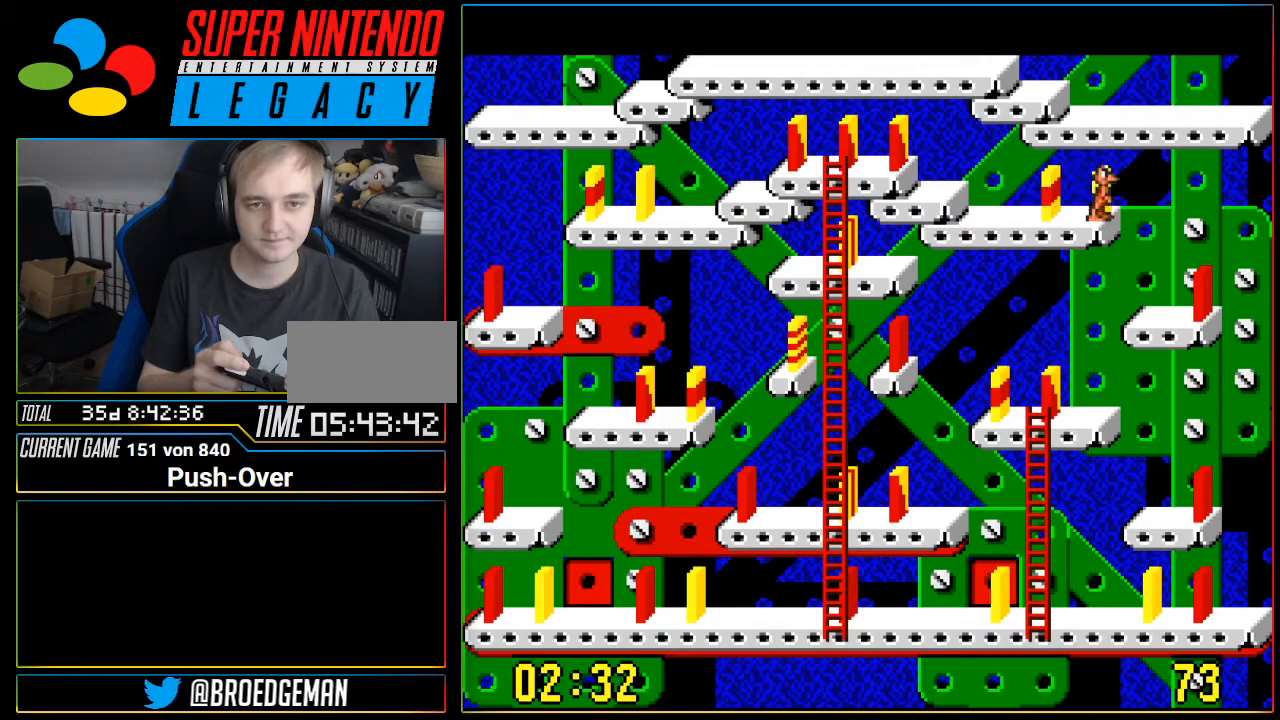
{"dt_ms": 501, "buttons": ["DPAD_LEFT"], "events": [[217, "A", "up"], [484, "DPAD_LEFT", "down"]]}
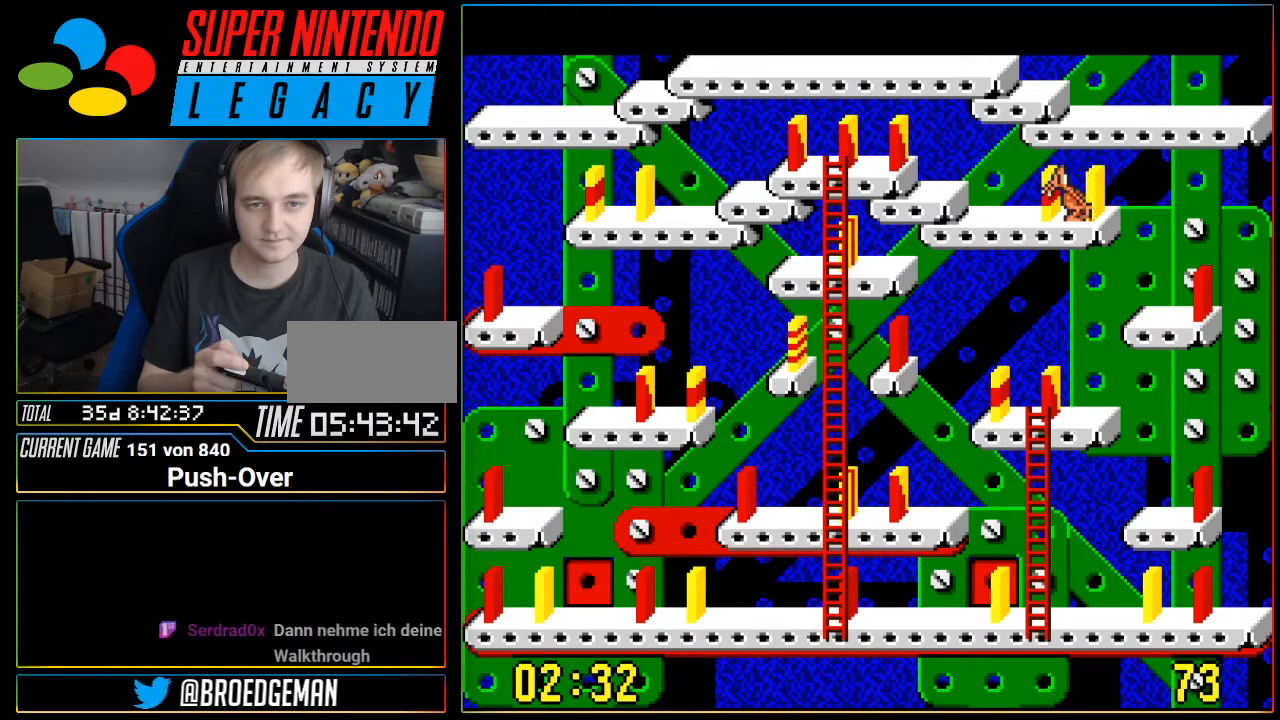
{"dt_ms": 501, "buttons": ["DPAD_LEFT"], "events": []}
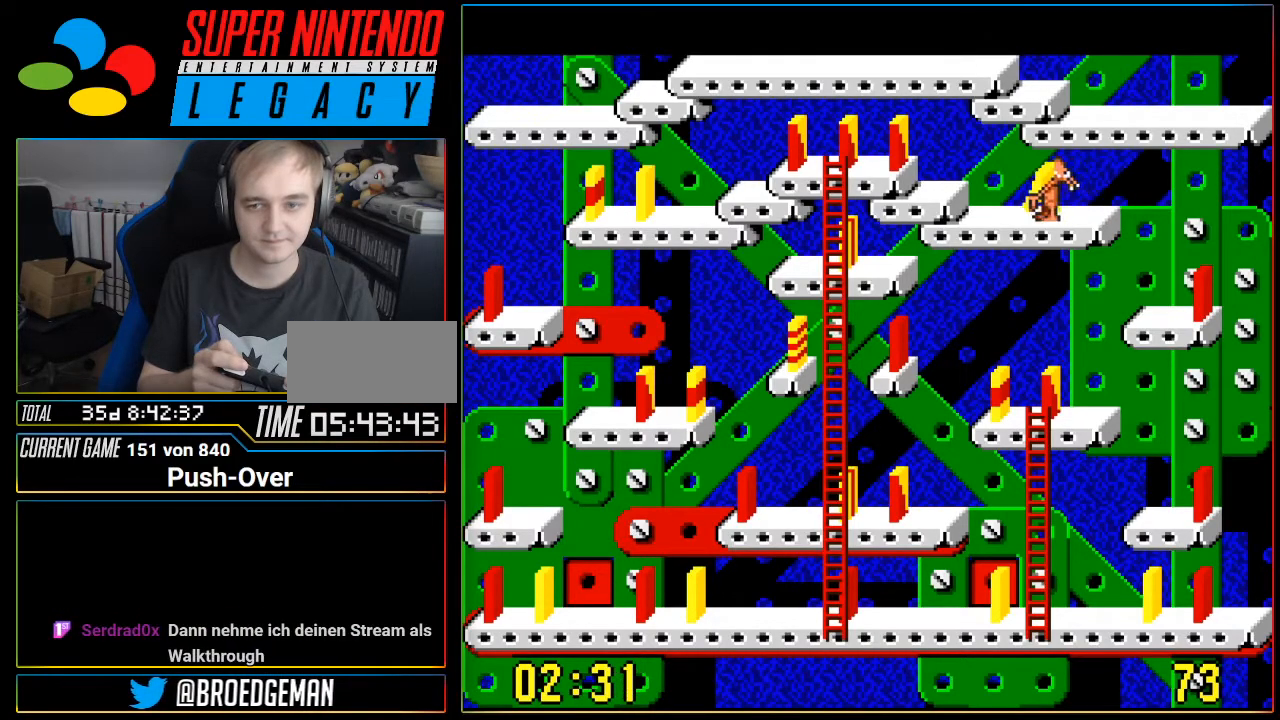
{"dt_ms": 500, "buttons": [], "events": [[150, "DPAD_LEFT", "up"], [216, "A", "down"], [483, "A", "up"]]}
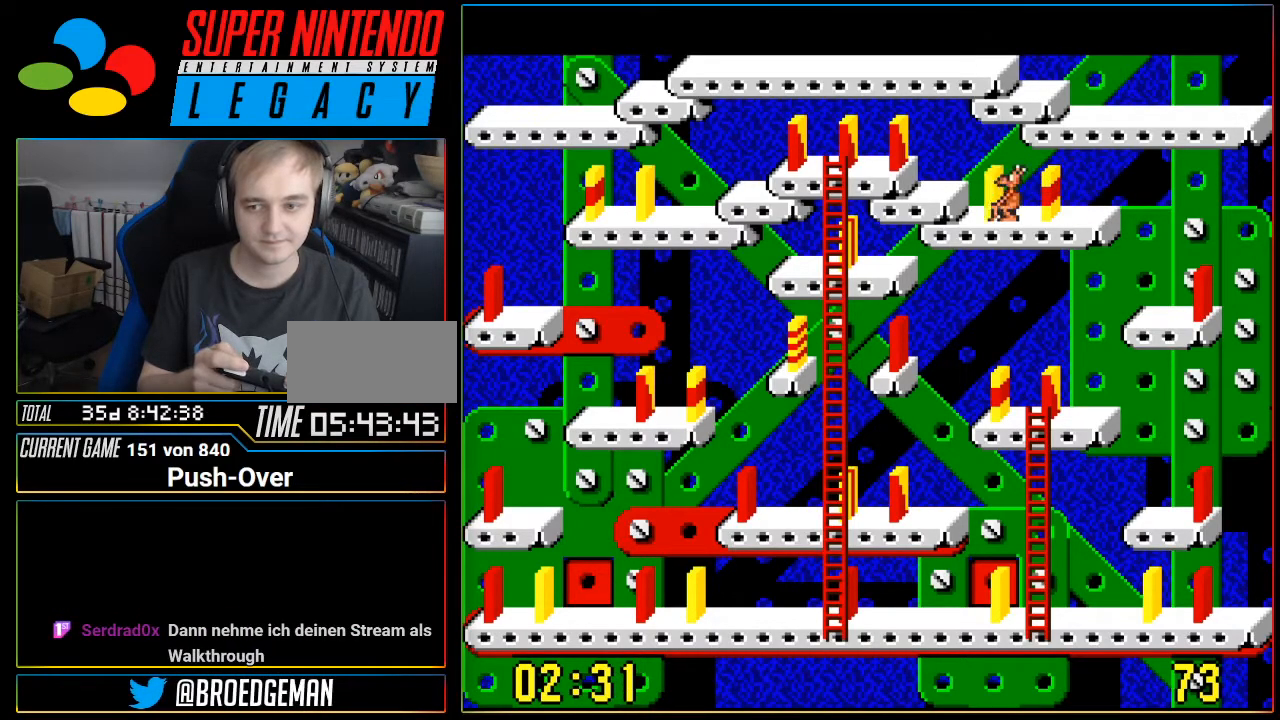
{"dt_ms": 501, "buttons": [], "events": []}